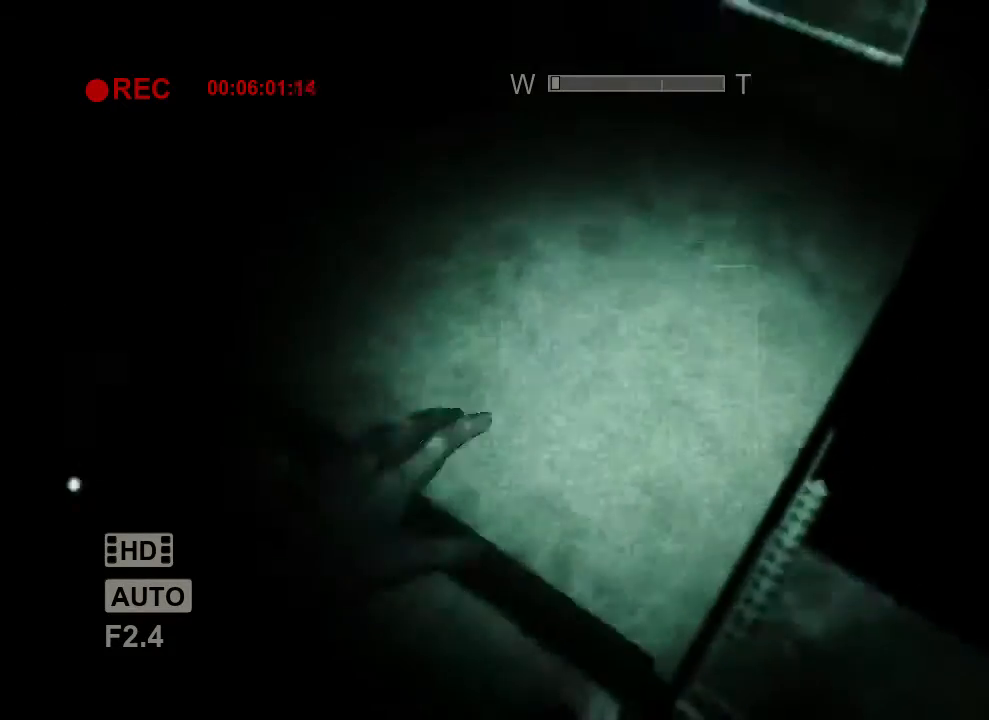
Gameplay with keyboard and mouse; each line is a JSON object with the keys and mouse buttons held at the frame after it. "events" lists presses ("down") and releases ("up") of "1", "2", "3", "4", "5", "a", "alt", "c", "ctrl", "d", "e", "f", "q", "r", "s", "shift", "space", "tab", "v", "w", "x", "z", "mouse_left", "mouse_middle", "mouse_right", "mouse_wheel_up" and "mouse_wheel_down" between this image and that frame as [ms after this image, input, new state], when the widget could be followed in between. "mouse_left", "mouse_middle", "mouse_right", "mouse_wheel_up", "mouse_wheel_down" = the "left", "middle", "right", "wheel_up", "wheel_down" buttons of the "mouse" list. No other keys are recorded. Mouse movement is not recorded.
{"keys": ["shift"], "mouse": [], "events": [[33, "d", "down"], [33, "space", "down"], [67, "space", "up"], [100, "d", "up"], [167, "d", "down"], [167, "space", "down"], [200, "d", "up"], [200, "space", "up"], [300, "d", "down"], [300, "space", "down"], [367, "space", "up"], [400, "d", "up"], [433, "d", "down"], [433, "space", "down"], [500, "d", "up"], [500, "space", "up"]]}
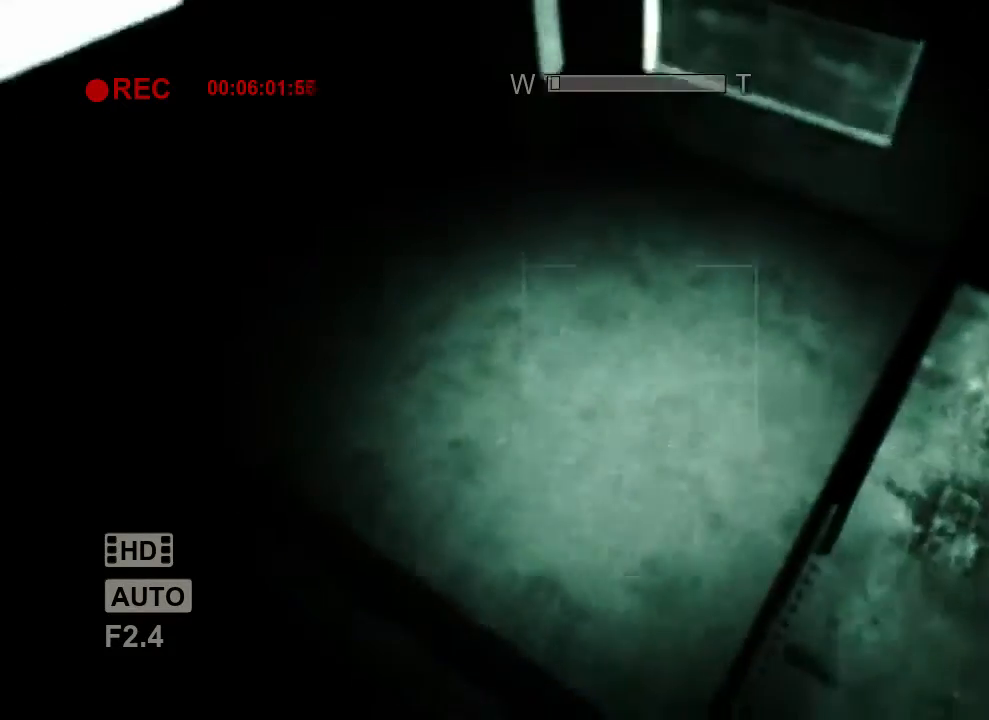
{"keys": ["shift"], "mouse": [], "events": [[67, "d", "down"], [100, "space", "down"], [167, "d", "up"], [200, "space", "up"], [233, "d", "down"], [233, "space", "down"], [300, "d", "up"], [300, "space", "up"], [367, "d", "down"], [367, "space", "down"], [467, "d", "up"], [467, "space", "up"]]}
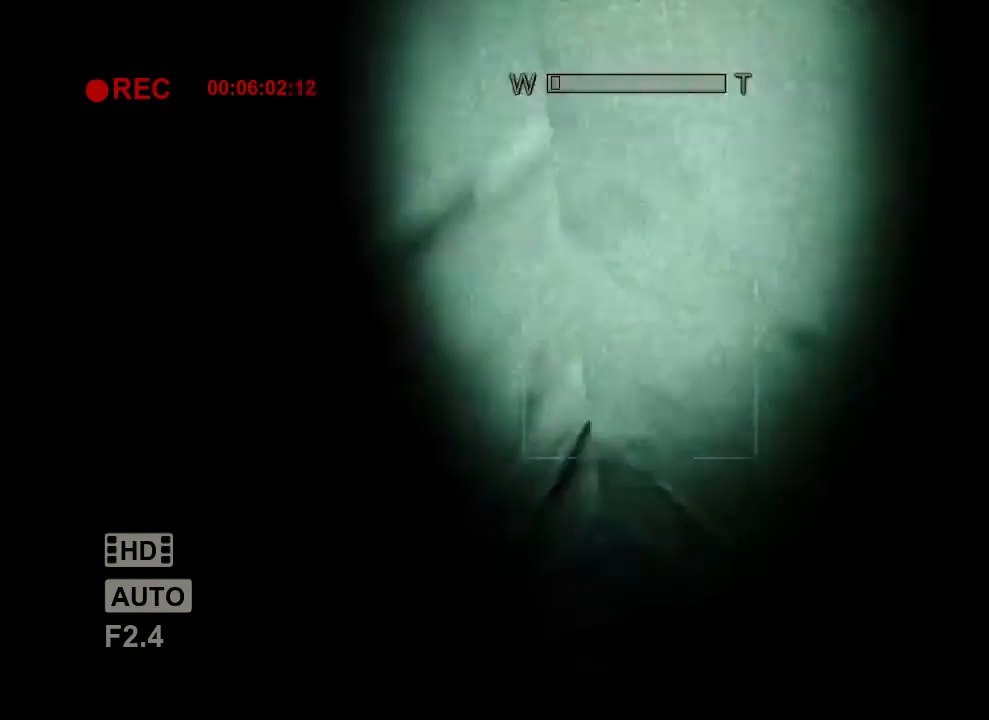
{"keys": ["d", "shift", "space"], "mouse": [], "events": [[33, "d", "down"], [33, "space", "down"], [100, "d", "up"], [100, "space", "up"], [200, "d", "down"], [200, "space", "down"], [267, "d", "up"], [267, "space", "up"], [333, "d", "down"], [333, "space", "down"], [400, "d", "up"], [400, "space", "up"], [467, "d", "down"], [467, "space", "down"]]}
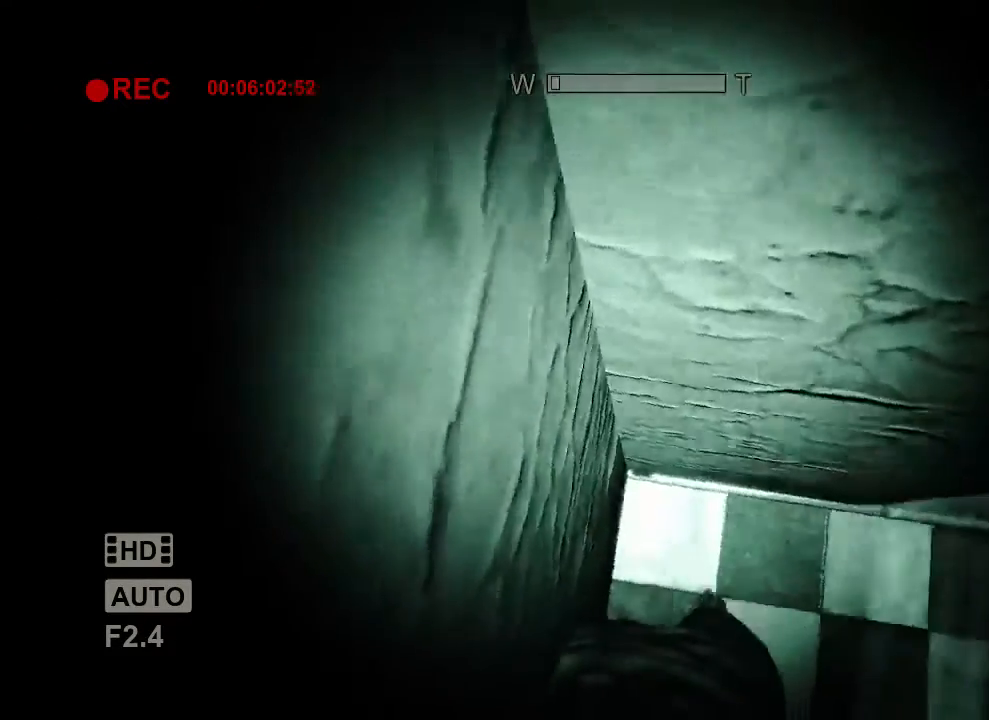
{"keys": ["d", "s", "shift"], "mouse": [], "events": [[100, "space", "up"], [133, "d", "up"], [300, "d", "down"], [500, "s", "down"]]}
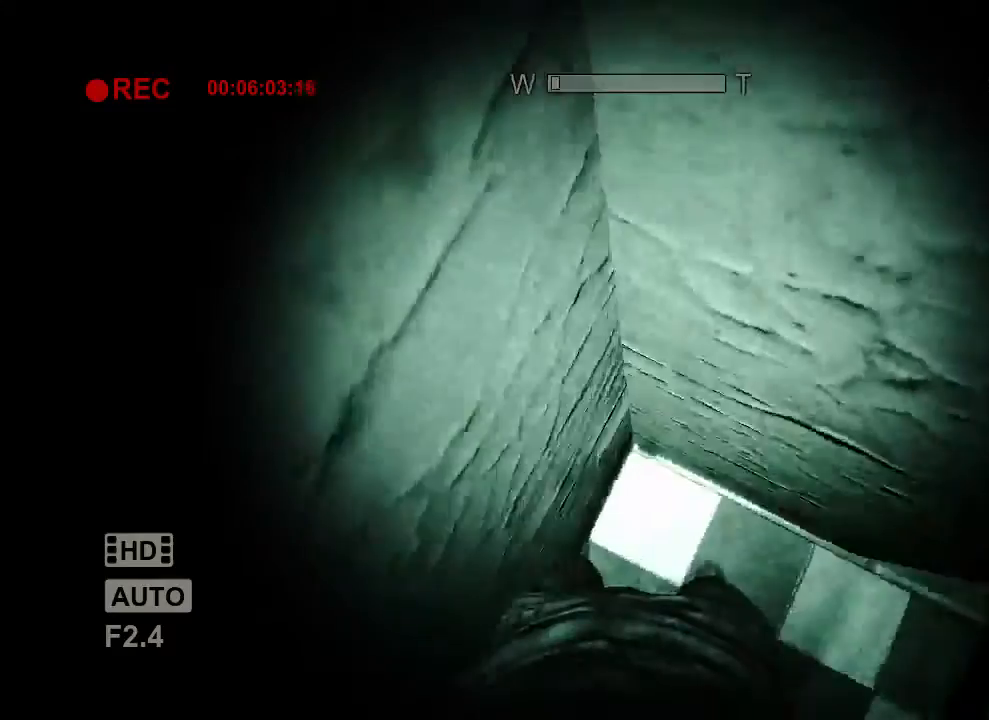
{"keys": ["d", "s", "shift"], "mouse": [], "events": [[400, "s", "up"], [500, "s", "down"]]}
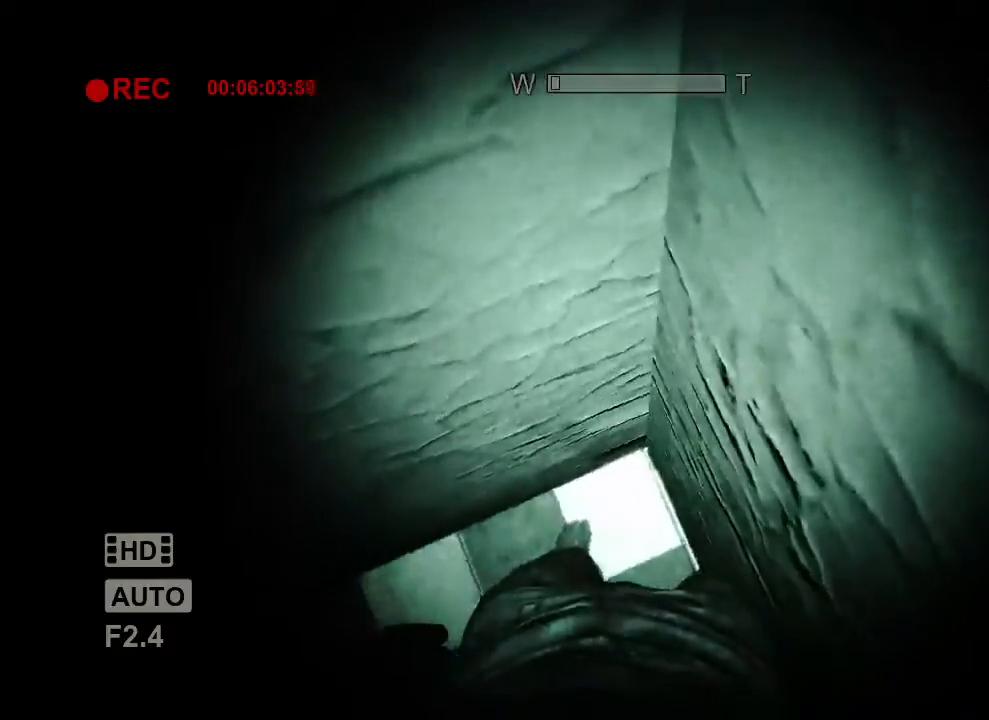
{"keys": ["s", "shift"], "mouse": [], "events": [[67, "space", "down"], [233, "d", "up"], [233, "space", "up"], [333, "space", "down"], [467, "space", "up"]]}
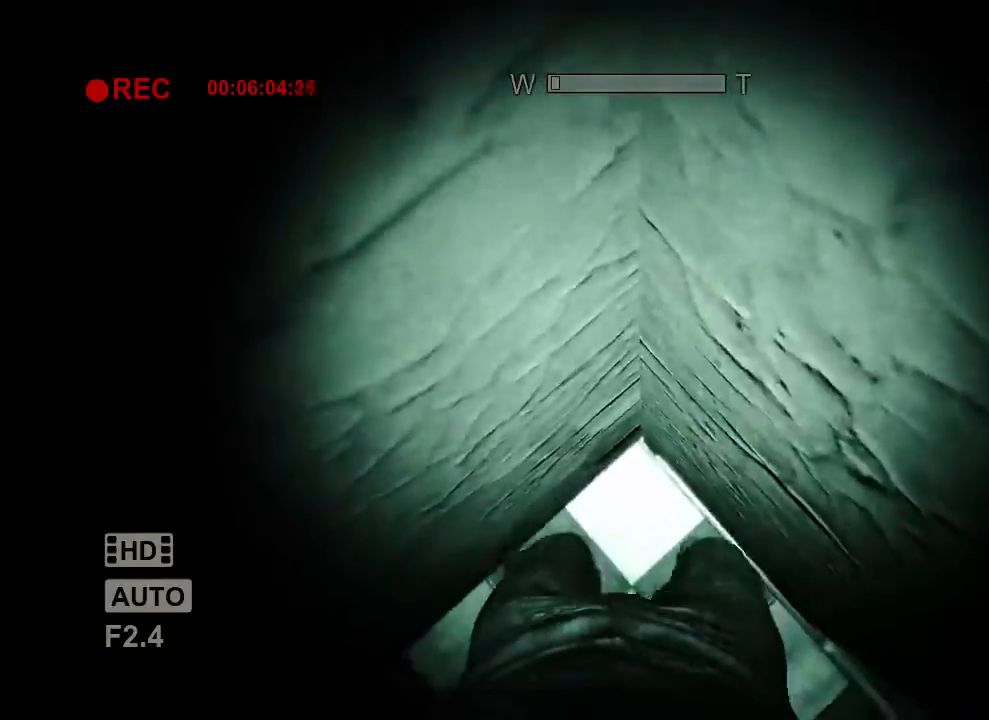
{"keys": ["shift", "space"], "mouse": [], "events": [[67, "space", "down"], [167, "space", "up"], [267, "space", "down"], [333, "space", "up"], [500, "s", "up"], [500, "space", "down"]]}
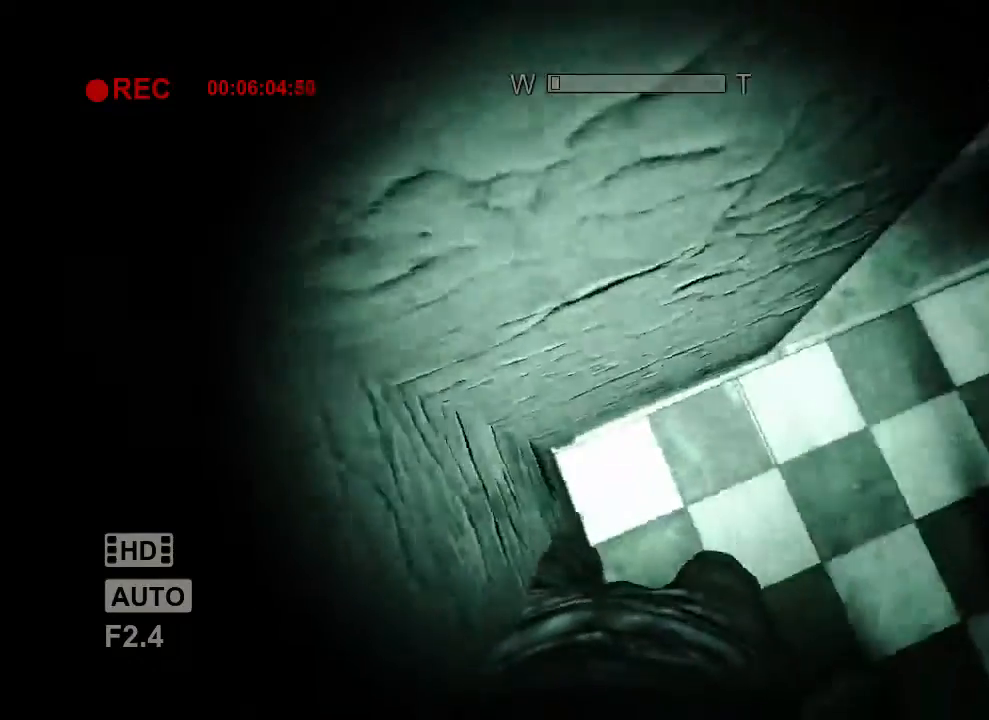
{"keys": ["shift", "space", "w"], "mouse": [], "events": [[33, "space", "up"], [100, "w", "down"], [233, "space", "down"], [333, "space", "up"], [400, "space", "down"]]}
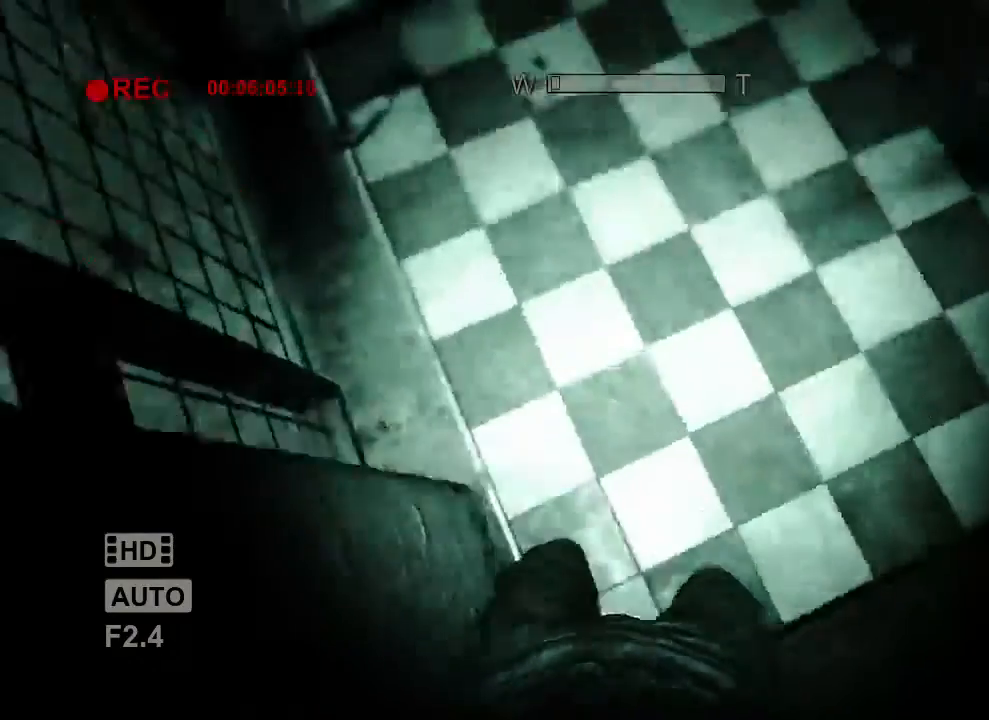
{"keys": ["shift", "w"], "mouse": [], "events": [[33, "space", "up"], [133, "space", "down"], [233, "space", "up"], [333, "space", "down"], [400, "space", "up"]]}
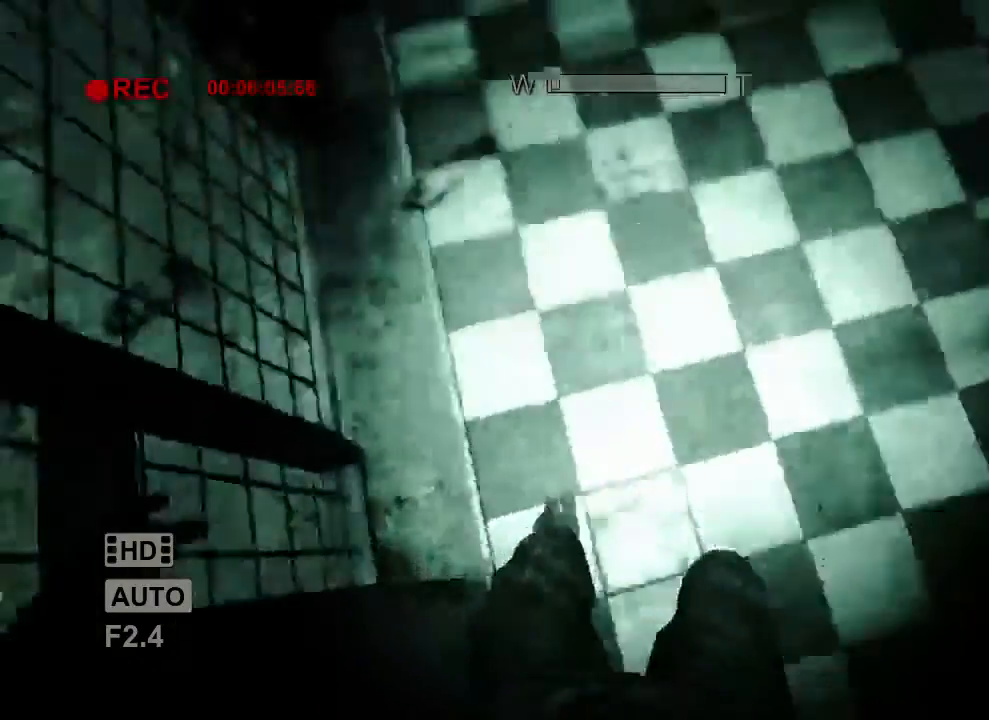
{"keys": ["d", "shift"], "mouse": [], "events": [[67, "d", "down"], [400, "w", "up"]]}
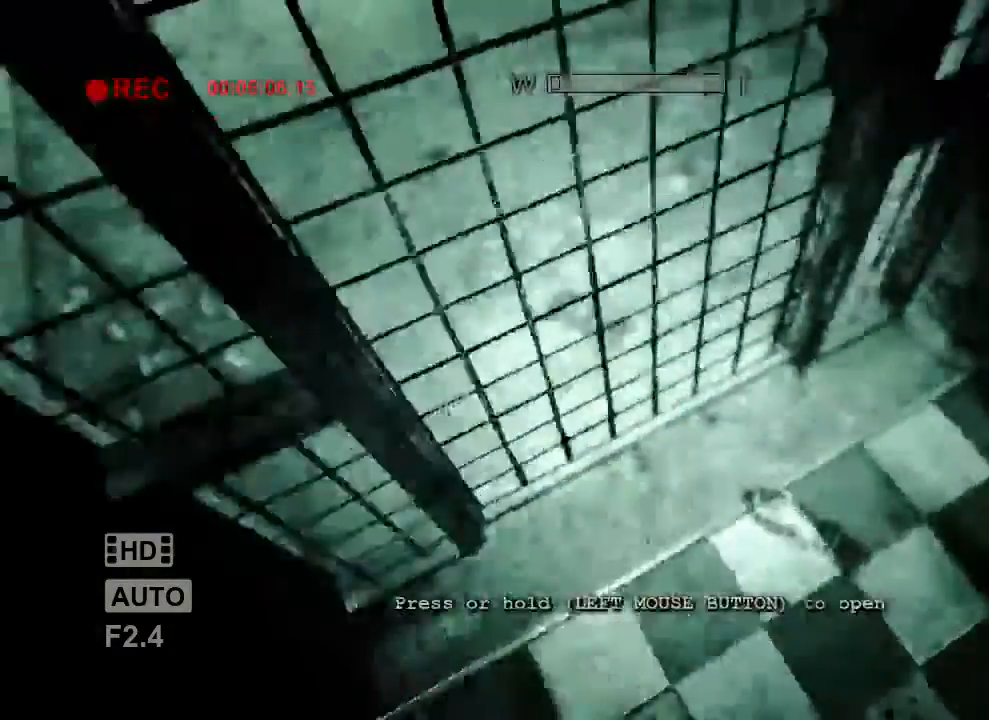
{"keys": ["shift"], "mouse": [], "events": [[33, "s", "down"], [167, "s", "up"], [267, "d", "up"], [267, "w", "down"], [433, "w", "up"]]}
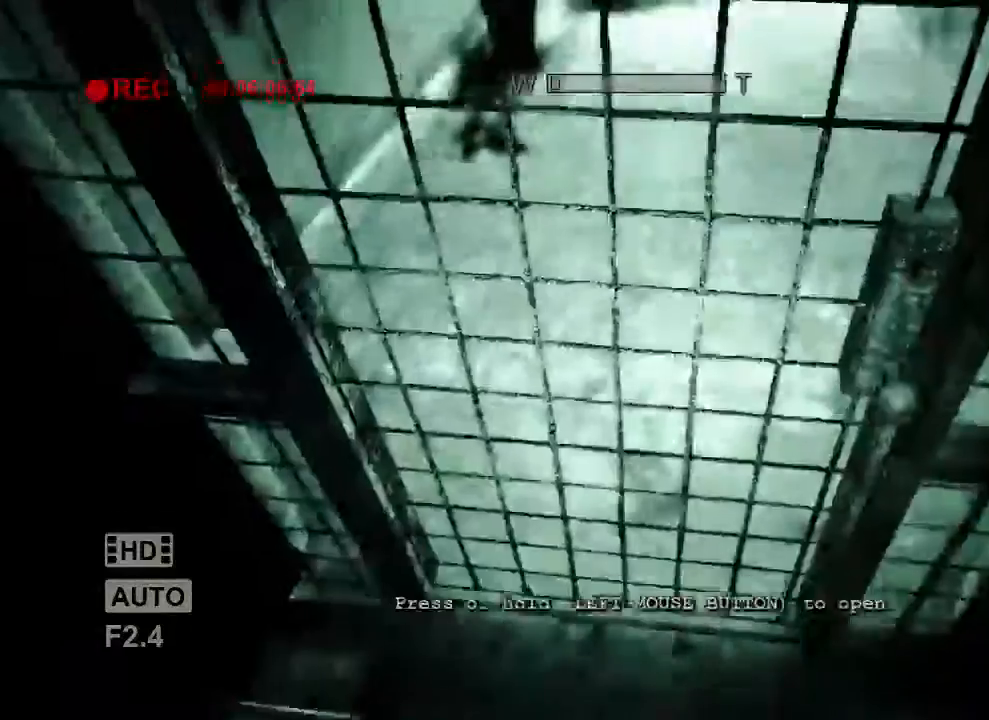
{"keys": ["a", "shift", "w"], "mouse": [], "events": [[433, "a", "down"], [467, "w", "down"]]}
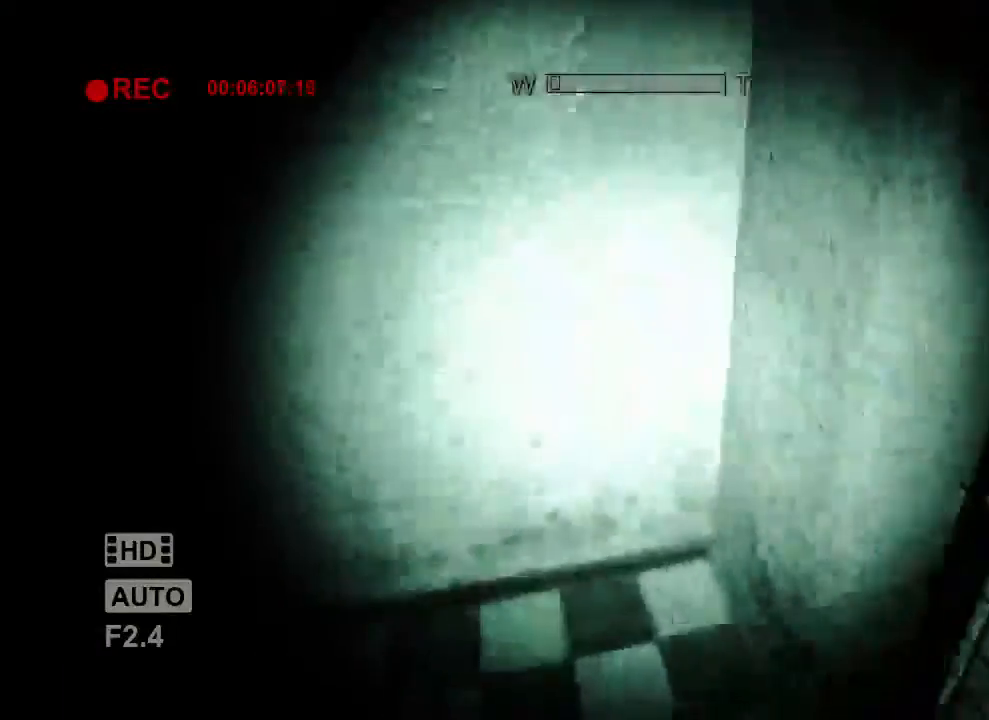
{"keys": ["d", "s", "shift"], "mouse": [], "events": [[333, "w", "up"], [367, "s", "down"], [467, "d", "down"], [500, "a", "up"]]}
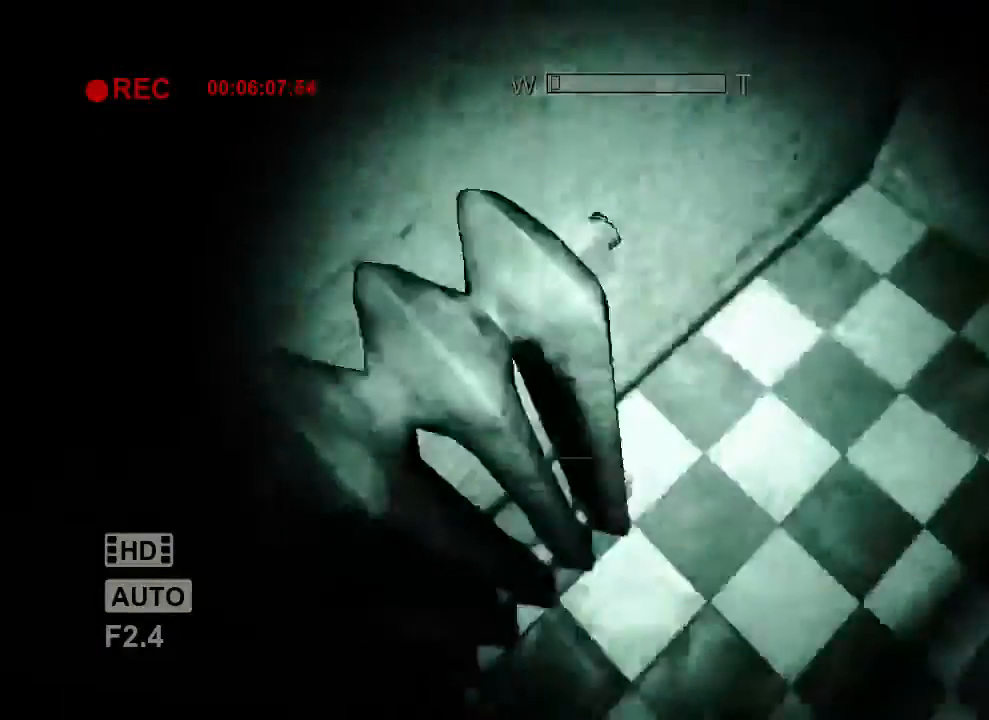
{"keys": ["d", "shift"], "mouse": [], "events": [[67, "s", "up"], [133, "w", "down"], [167, "a", "down"], [200, "d", "up"], [233, "w", "up"], [367, "a", "up"], [367, "s", "down"], [400, "d", "down"], [433, "s", "up"]]}
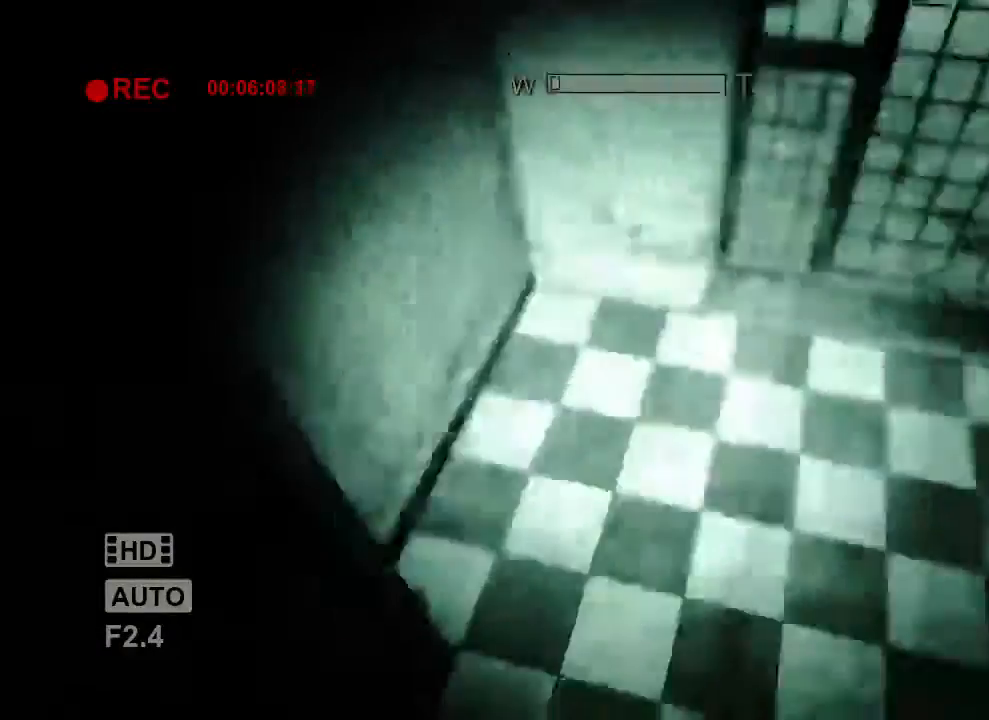
{"keys": ["shift", "w"], "mouse": ["left"], "events": [[33, "w", "down"], [467, "d", "up"], [467, "mouse_left", "down"]]}
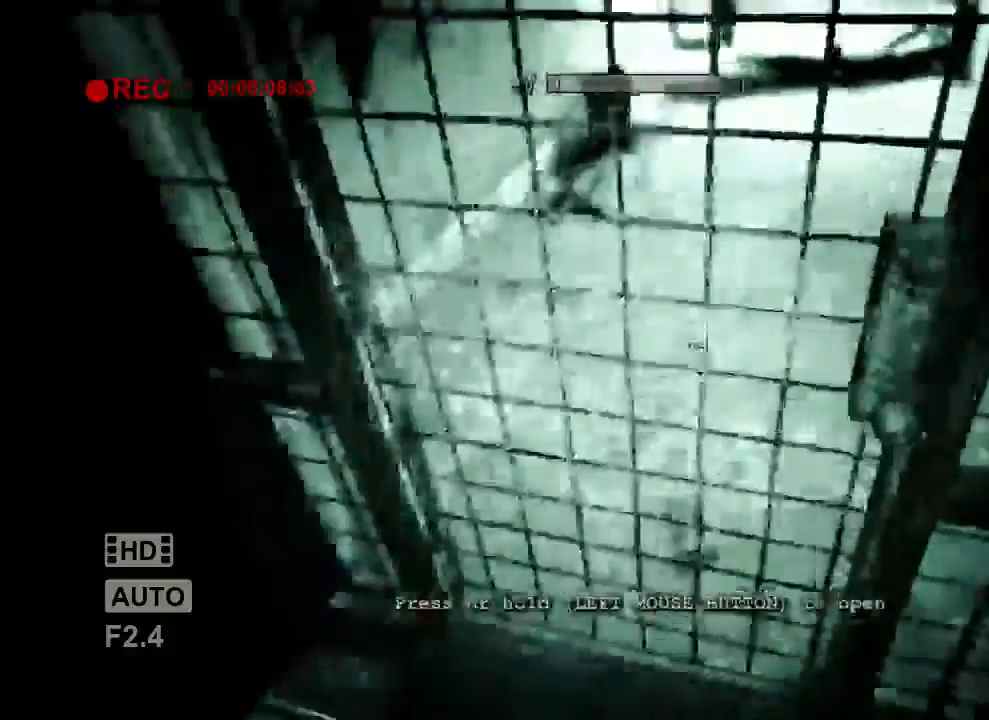
{"keys": ["shift"], "mouse": ["left"], "events": [[33, "w", "up"], [100, "mouse_left", "up"], [167, "mouse_left", "down"], [267, "mouse_left", "up"], [333, "mouse_left", "down"], [400, "mouse_left", "up"], [467, "mouse_left", "down"]]}
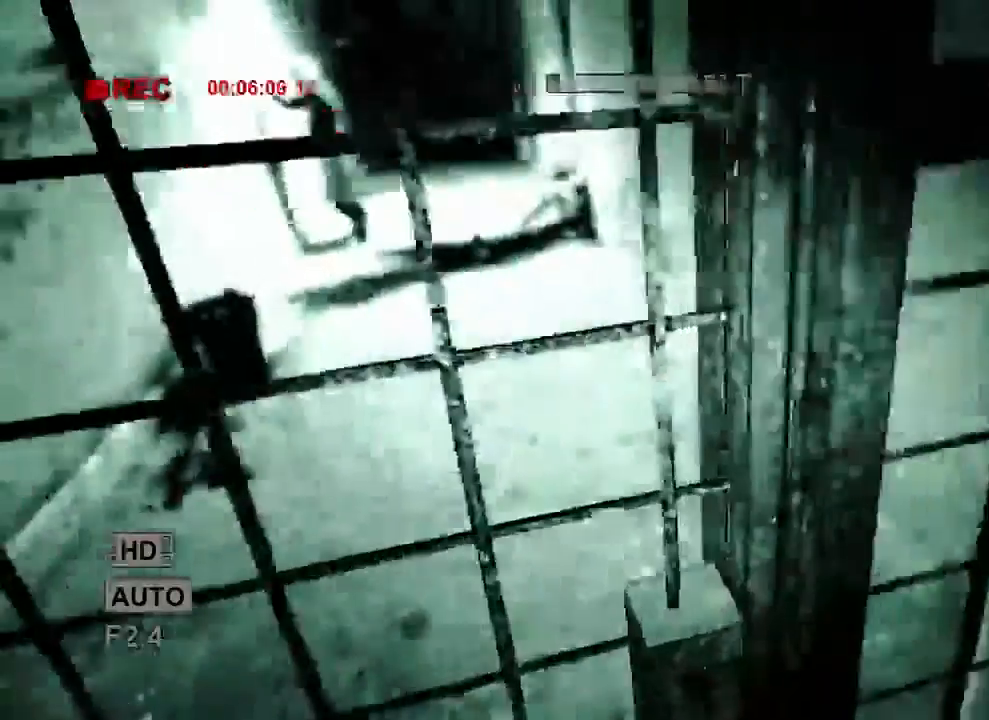
{"keys": ["shift", "w"], "mouse": [], "events": [[133, "mouse_left", "up"], [167, "mouse_left", "down"], [167, "mouse_right", "down"], [233, "mouse_left", "up"], [233, "w", "down"], [333, "mouse_right", "up"]]}
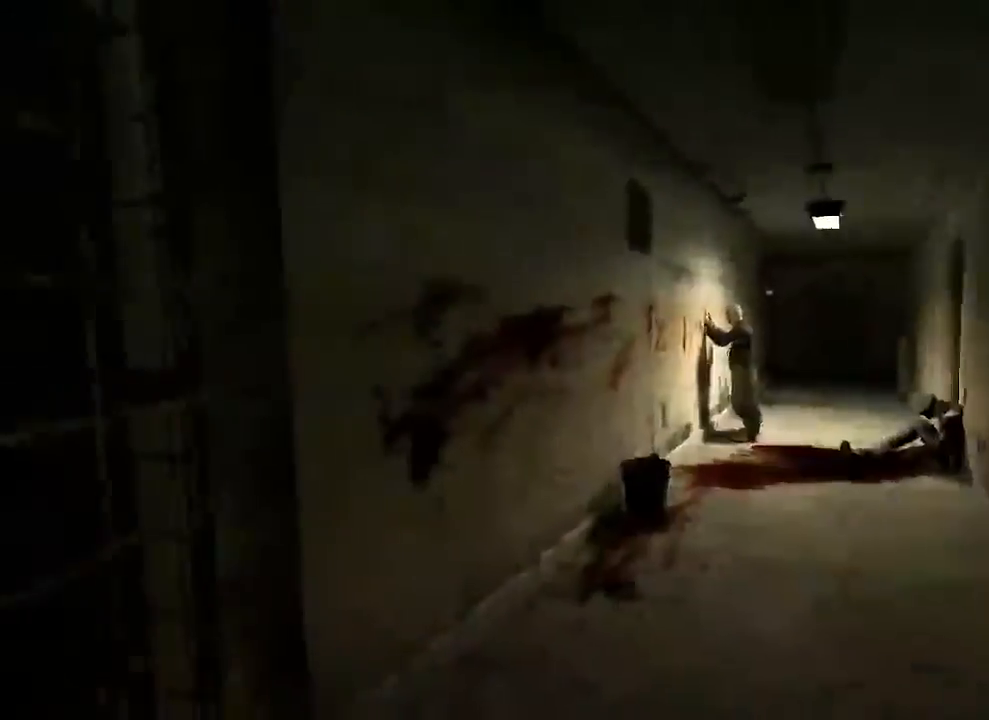
{"keys": ["shift", "w"], "mouse": ["right"], "events": [[433, "mouse_right", "down"]]}
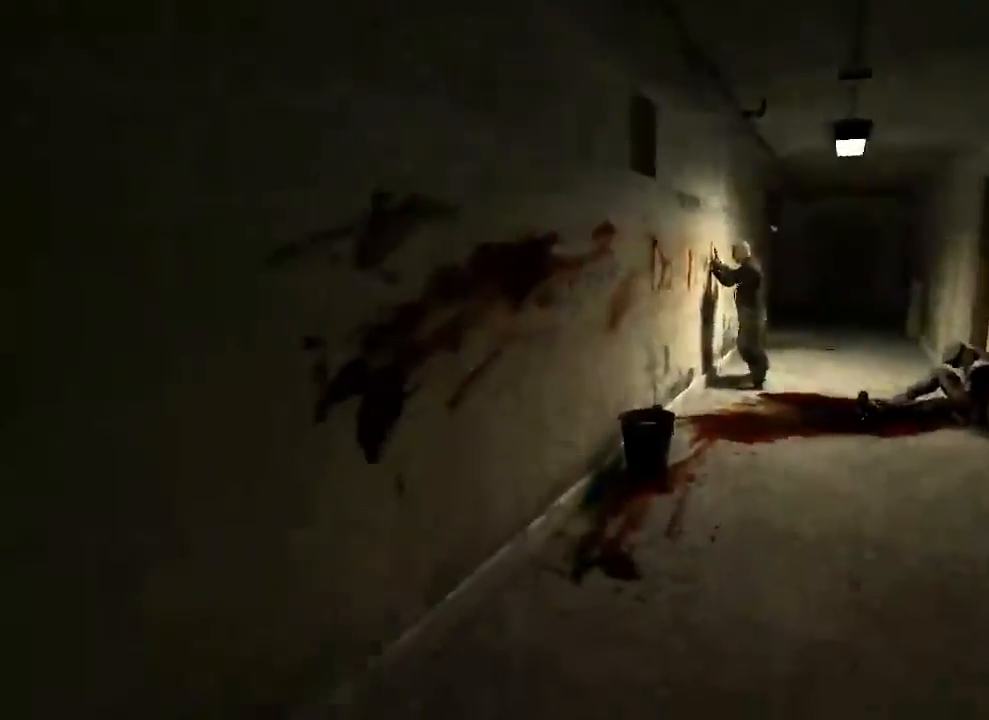
{"keys": ["shift", "w"], "mouse": [], "events": [[67, "mouse_right", "up"]]}
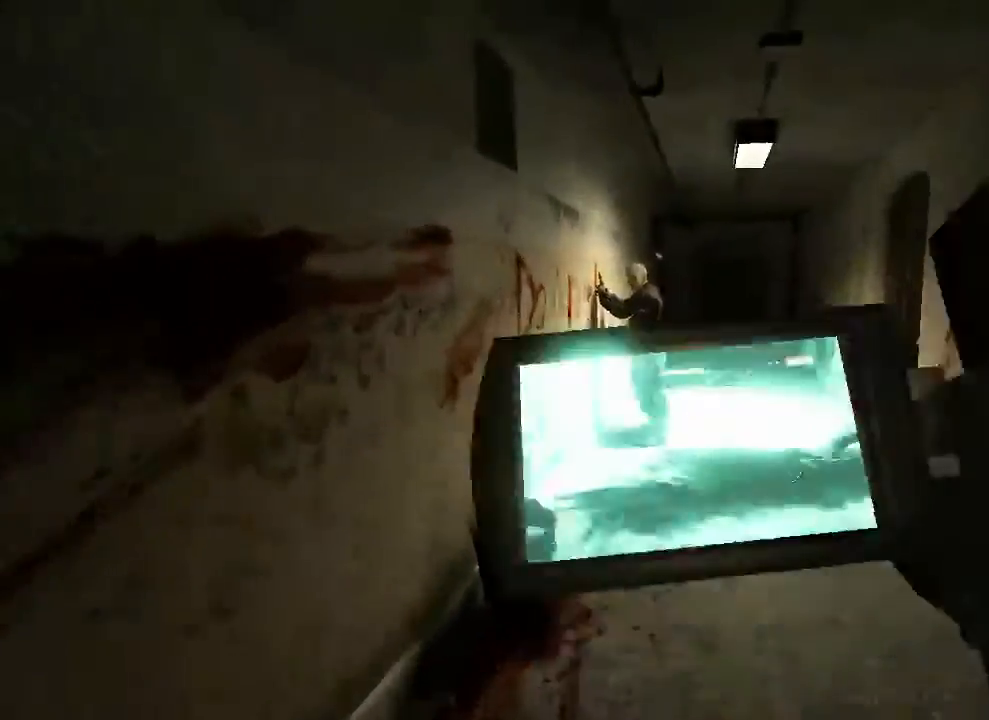
{"keys": ["shift", "w"], "mouse": []}